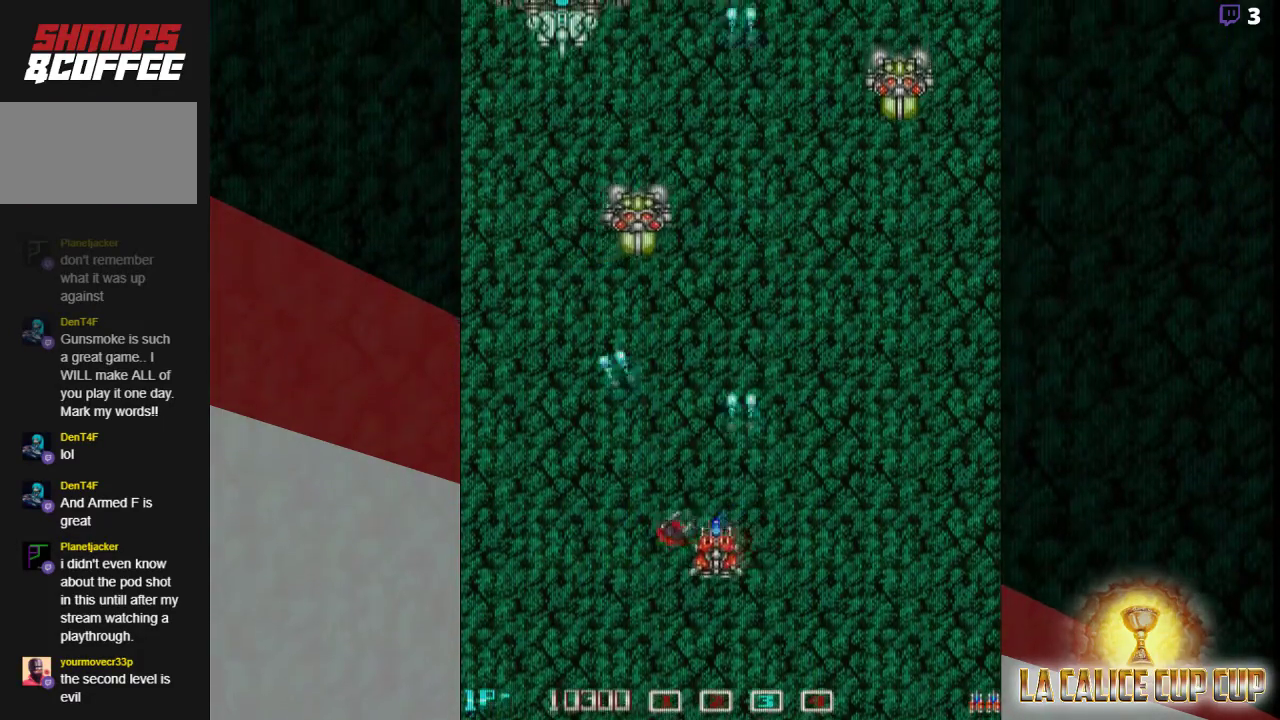
Gameplay with a controller (arcade stick); each line is a JSON object with the inputs held at the frame after it (dt_ms = milliseconds from this image to that frame). "events" lists button and stick changes between this image and that frame as [ms after this image, input, new state], when the widget could be followed in between. Not read: L3 R3.
{"dt_ms": 500, "buttons": ["CROSS"], "left_stick": "center", "events": [[133, "left_stick", "center"], [200, "left_stick", "down"], [383, "left_stick", "center"]]}
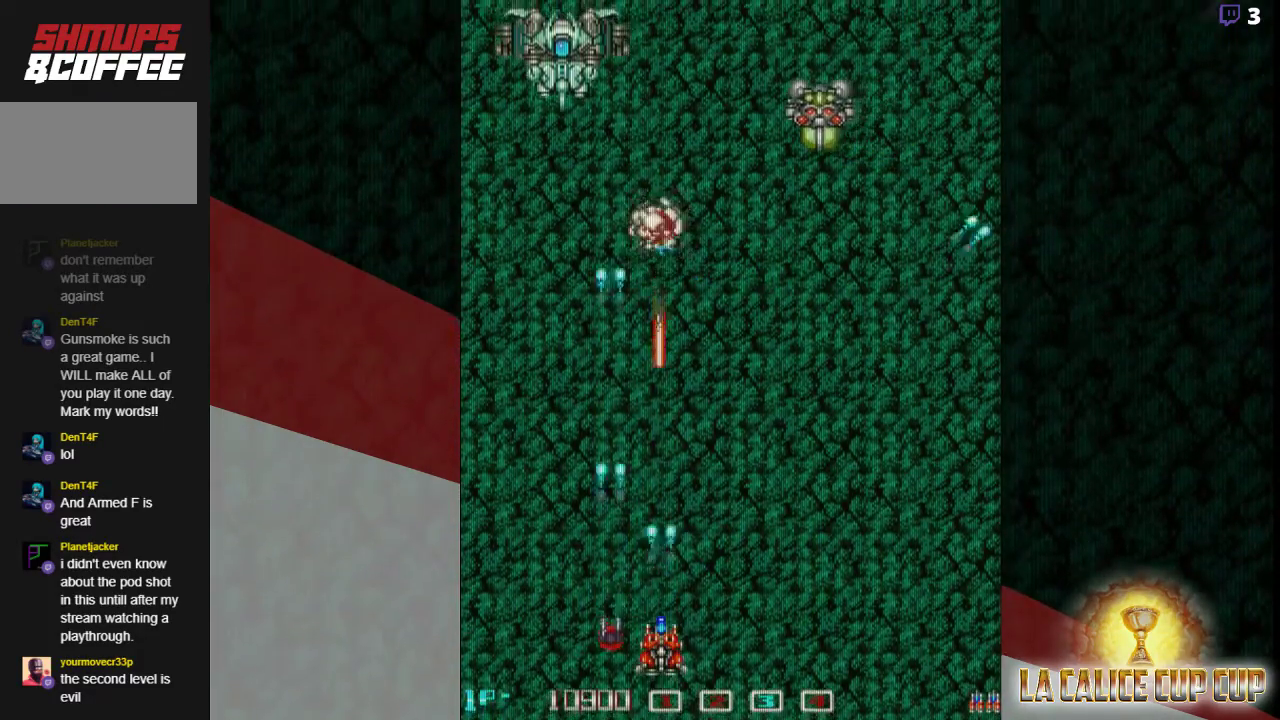
{"dt_ms": 500, "buttons": ["CROSS"], "left_stick": "up", "events": [[67, "left_stick", "right"], [383, "left_stick", "up"]]}
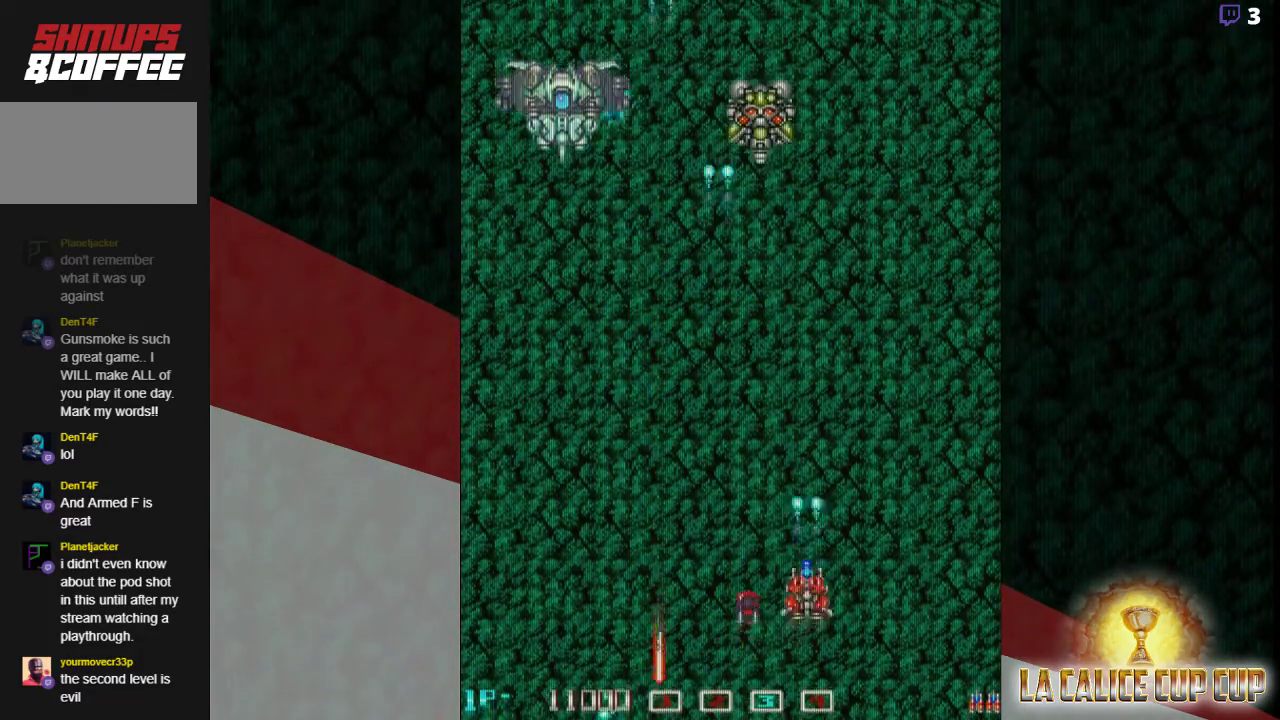
{"dt_ms": 500, "buttons": ["CROSS"], "left_stick": "down-right", "events": [[250, "left_stick", "down"], [433, "left_stick", "down-right"]]}
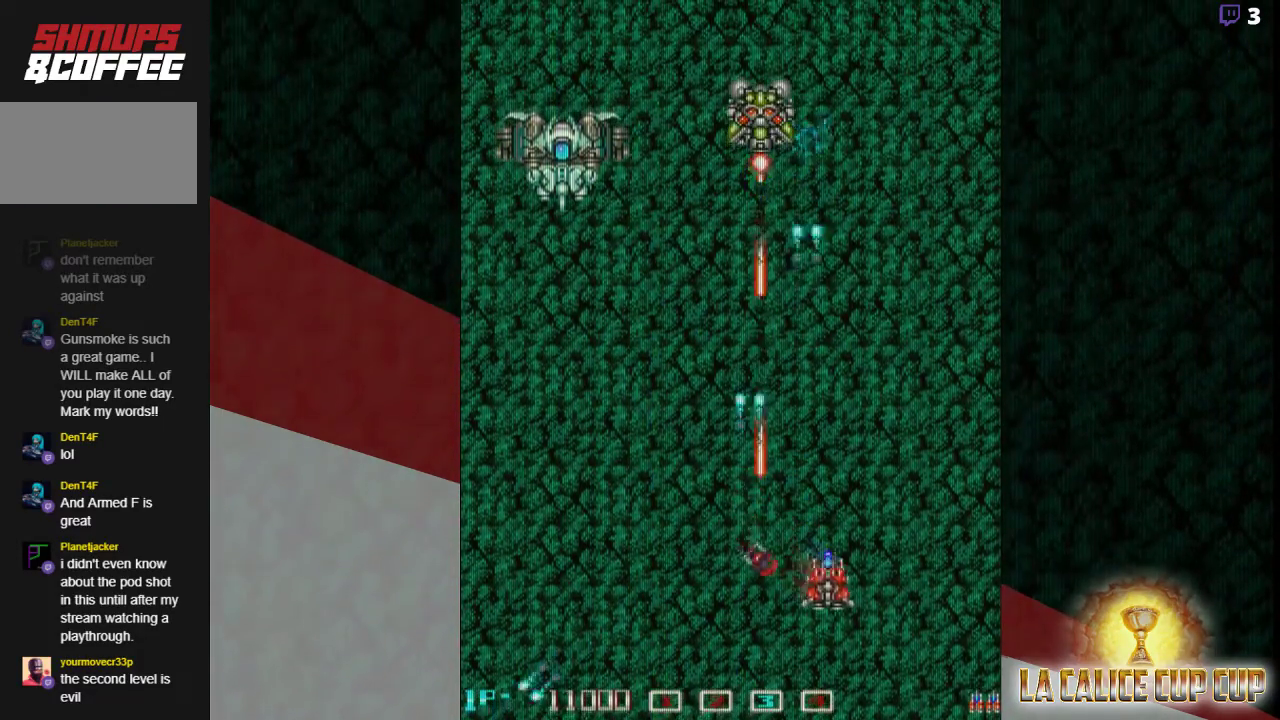
{"dt_ms": 500, "buttons": ["CROSS"], "left_stick": "up-left", "events": [[217, "left_stick", "up-left"]]}
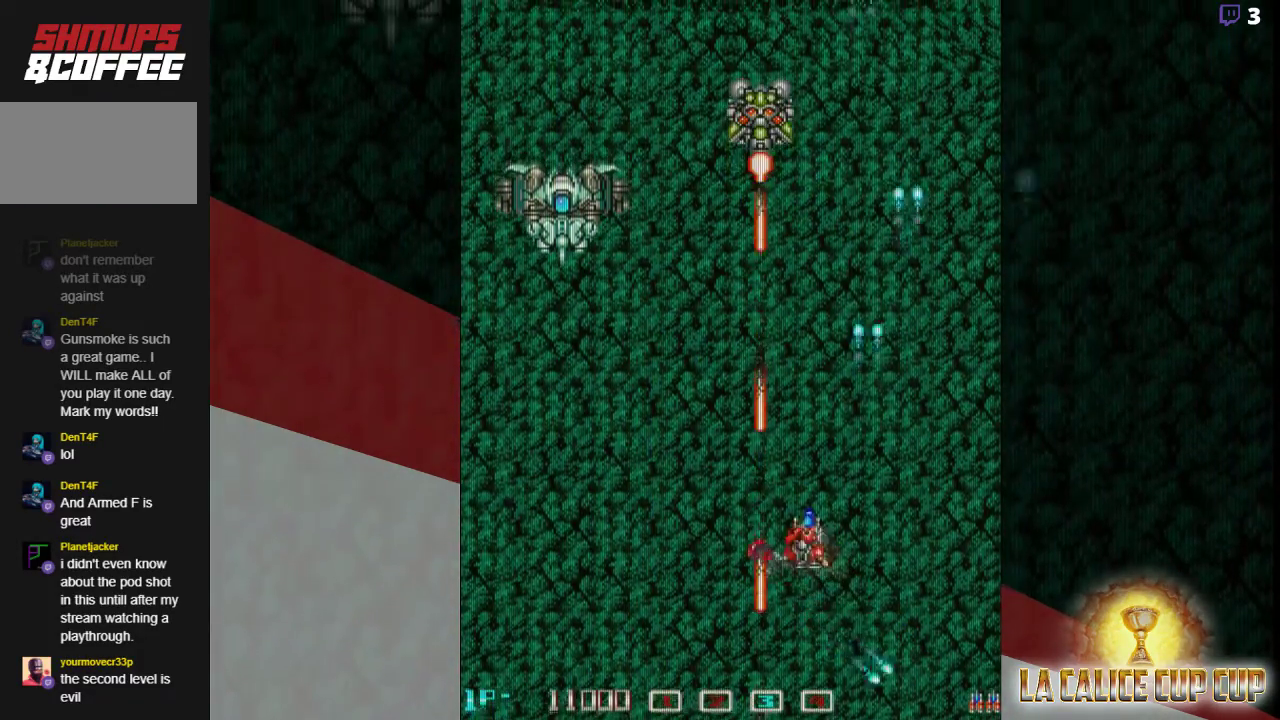
{"dt_ms": 500, "buttons": ["CROSS"], "left_stick": "right", "events": [[33, "left_stick", "up"], [200, "left_stick", "right"]]}
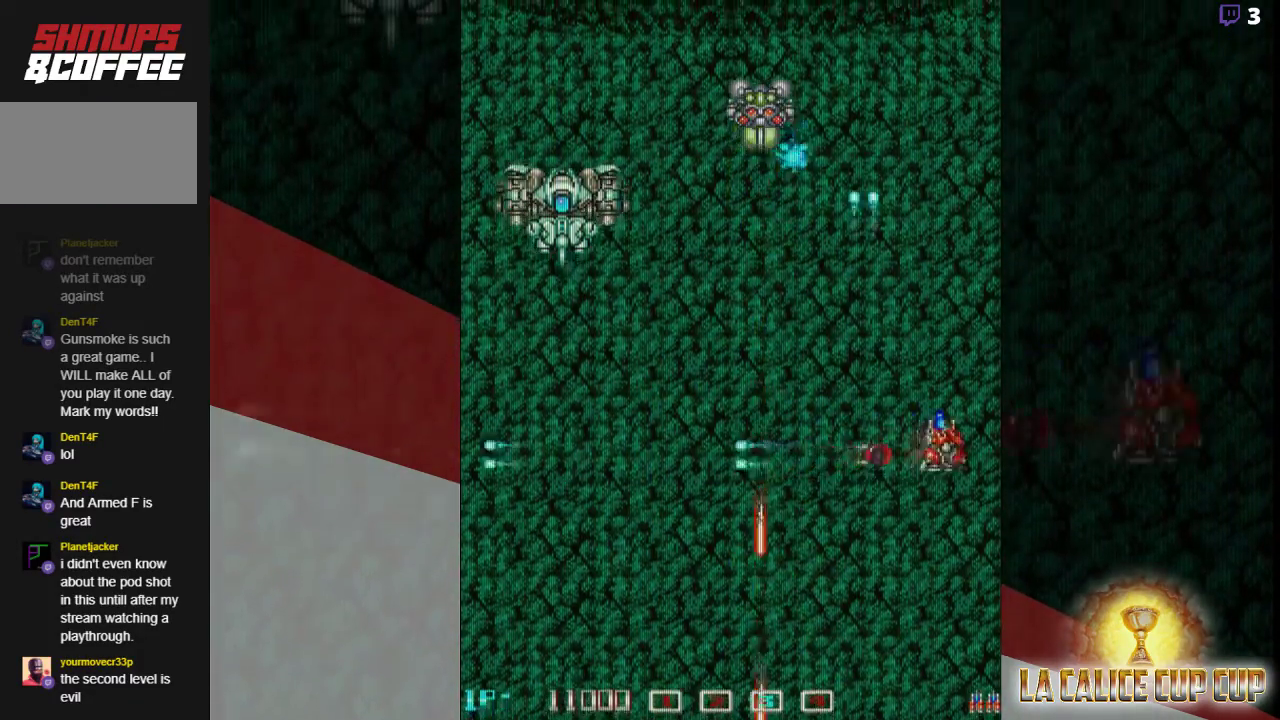
{"dt_ms": 500, "buttons": ["CROSS"], "left_stick": "left", "events": [[117, "left_stick", "left"]]}
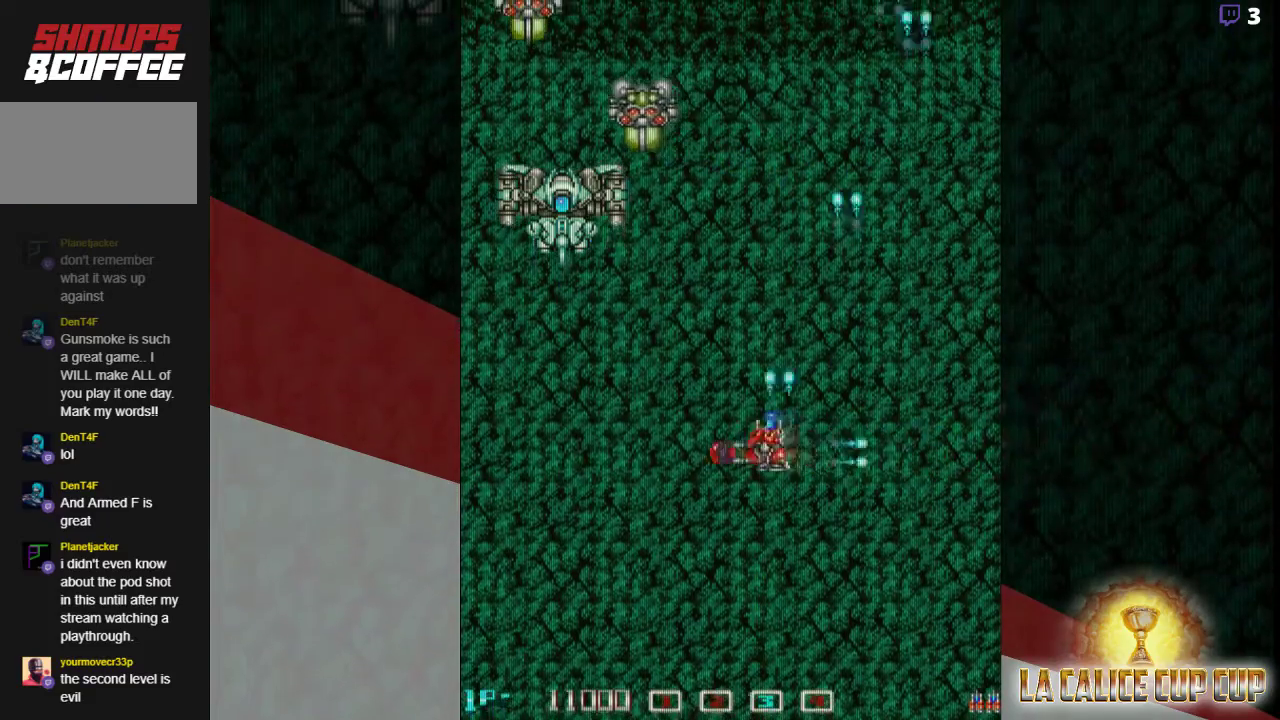
{"dt_ms": 500, "buttons": ["CROSS"], "left_stick": "down", "events": [[317, "left_stick", "down"]]}
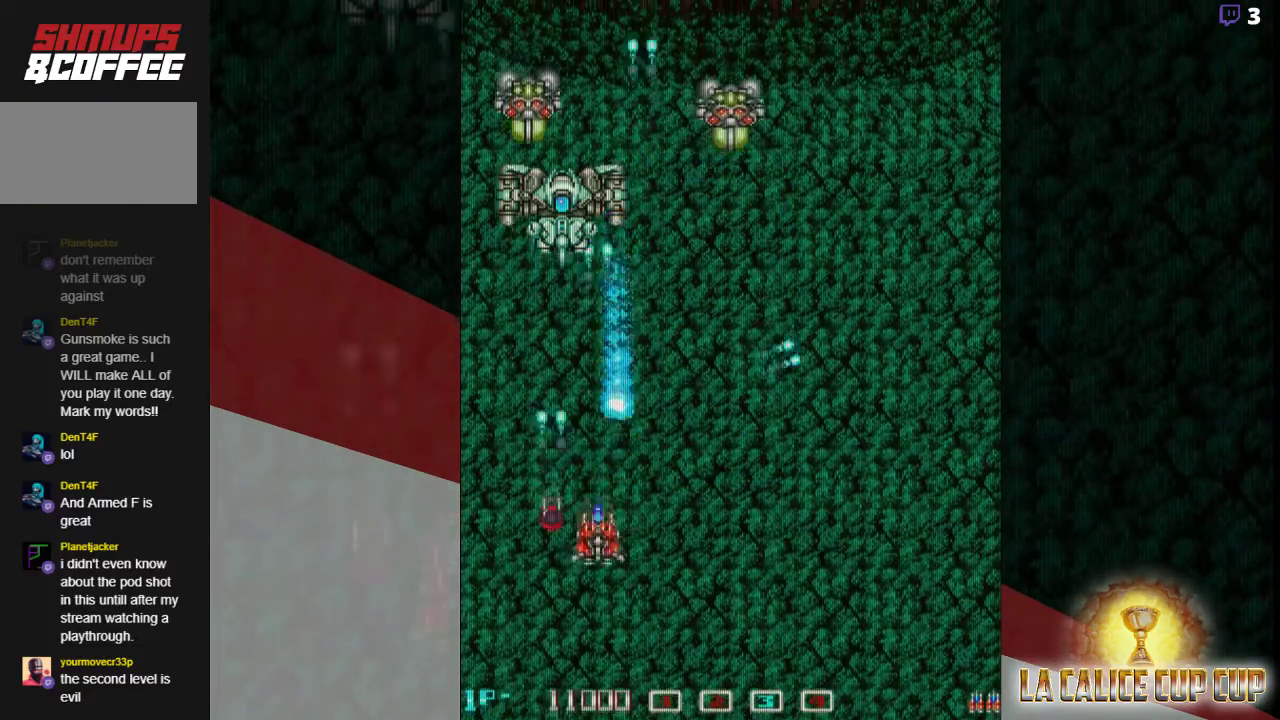
{"dt_ms": 500, "buttons": ["CROSS"], "left_stick": "up-right", "events": [[67, "left_stick", "down-left"], [283, "left_stick", "up-left"], [467, "left_stick", "up-right"]]}
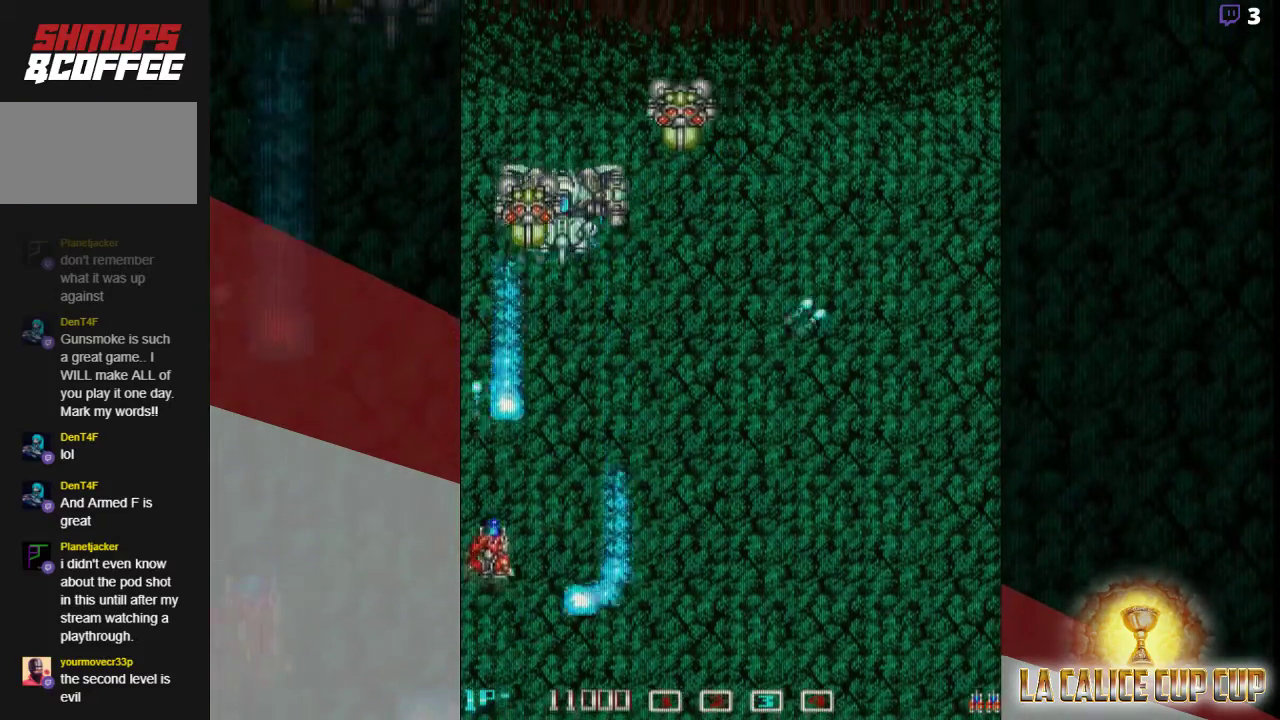
{"dt_ms": 500, "buttons": ["CROSS"], "left_stick": "right", "events": [[17, "left_stick", "right"], [233, "left_stick", "up"], [333, "left_stick", "up-right"], [450, "left_stick", "right"]]}
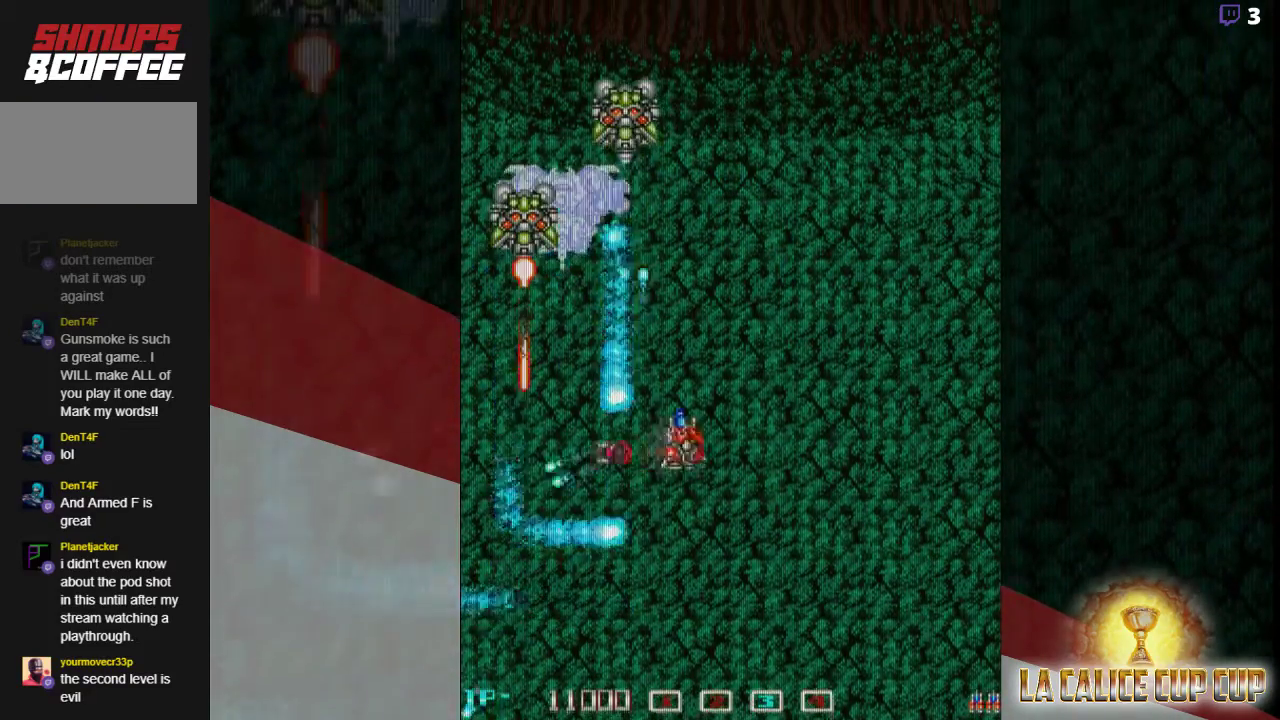
{"dt_ms": 500, "buttons": ["CROSS"], "left_stick": "up-right", "events": [[50, "left_stick", "down-right"], [217, "left_stick", "up-right"]]}
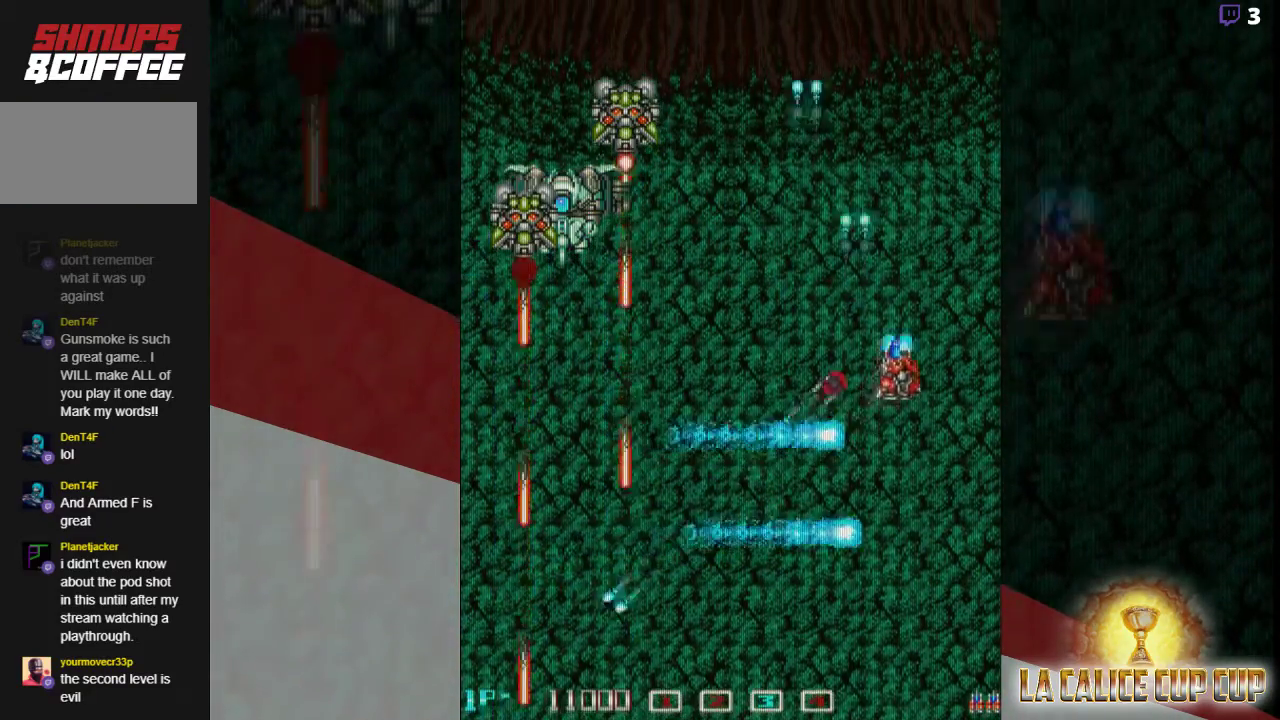
{"dt_ms": 500, "buttons": ["CROSS"], "left_stick": "down", "events": [[100, "left_stick", "up-left"], [167, "left_stick", "left"], [333, "left_stick", "down"]]}
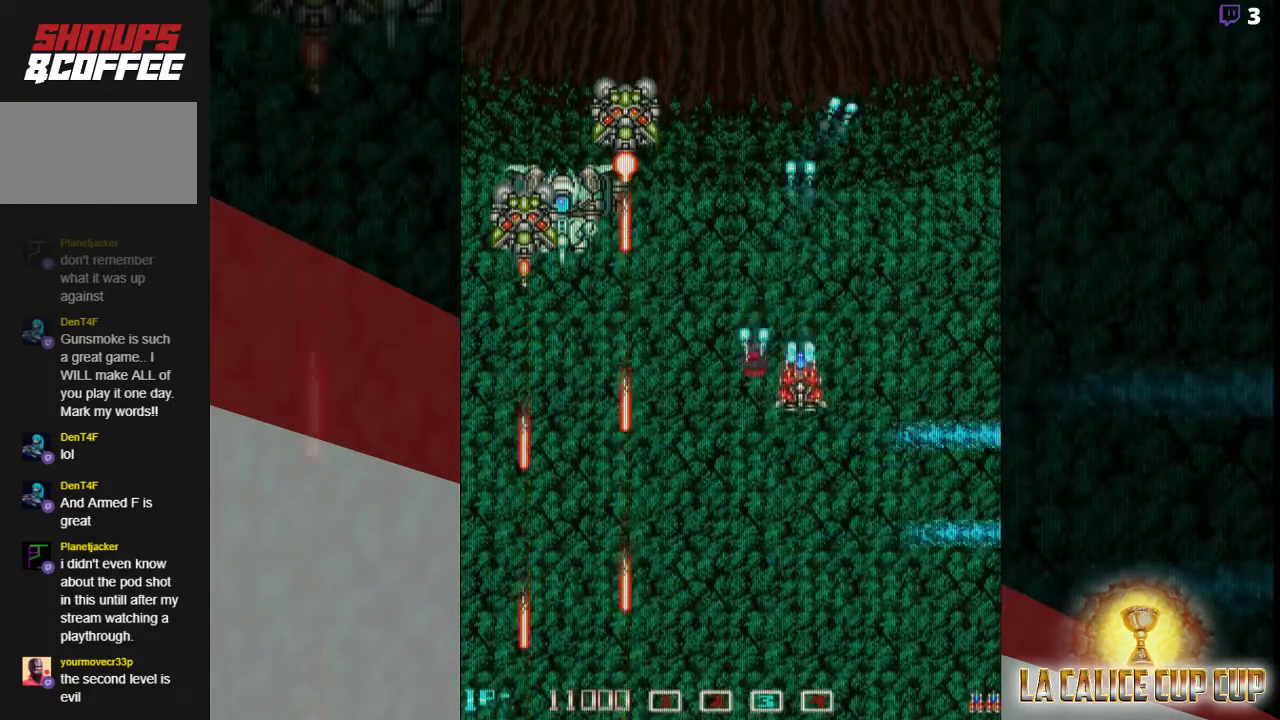
{"dt_ms": 500, "buttons": ["CROSS"], "left_stick": "center", "events": [[17, "left_stick", "center"], [150, "left_stick", "left"], [283, "left_stick", "center"]]}
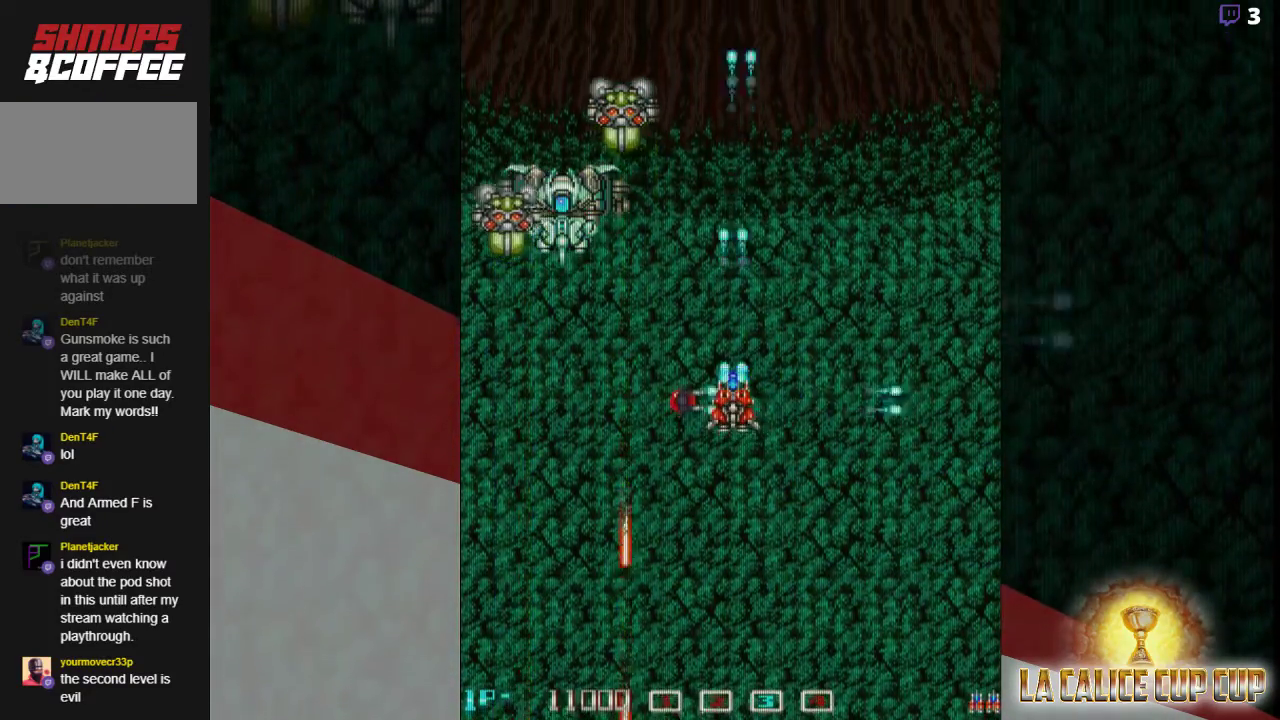
{"dt_ms": 500, "buttons": ["CROSS"], "left_stick": "center", "events": [[33, "left_stick", "left"], [150, "left_stick", "center"], [250, "left_stick", "down"], [433, "left_stick", "center"]]}
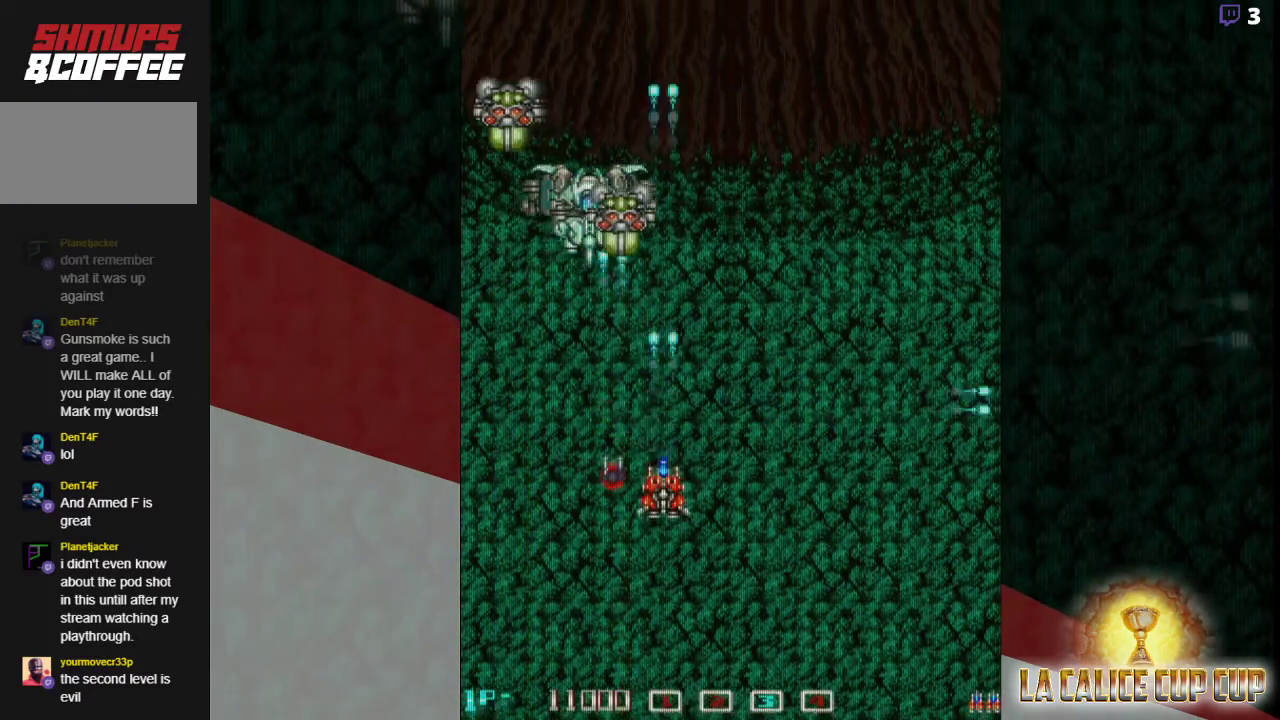
{"dt_ms": 500, "buttons": ["CROSS"], "left_stick": "right", "events": [[83, "left_stick", "down"], [167, "left_stick", "center"], [450, "left_stick", "right"]]}
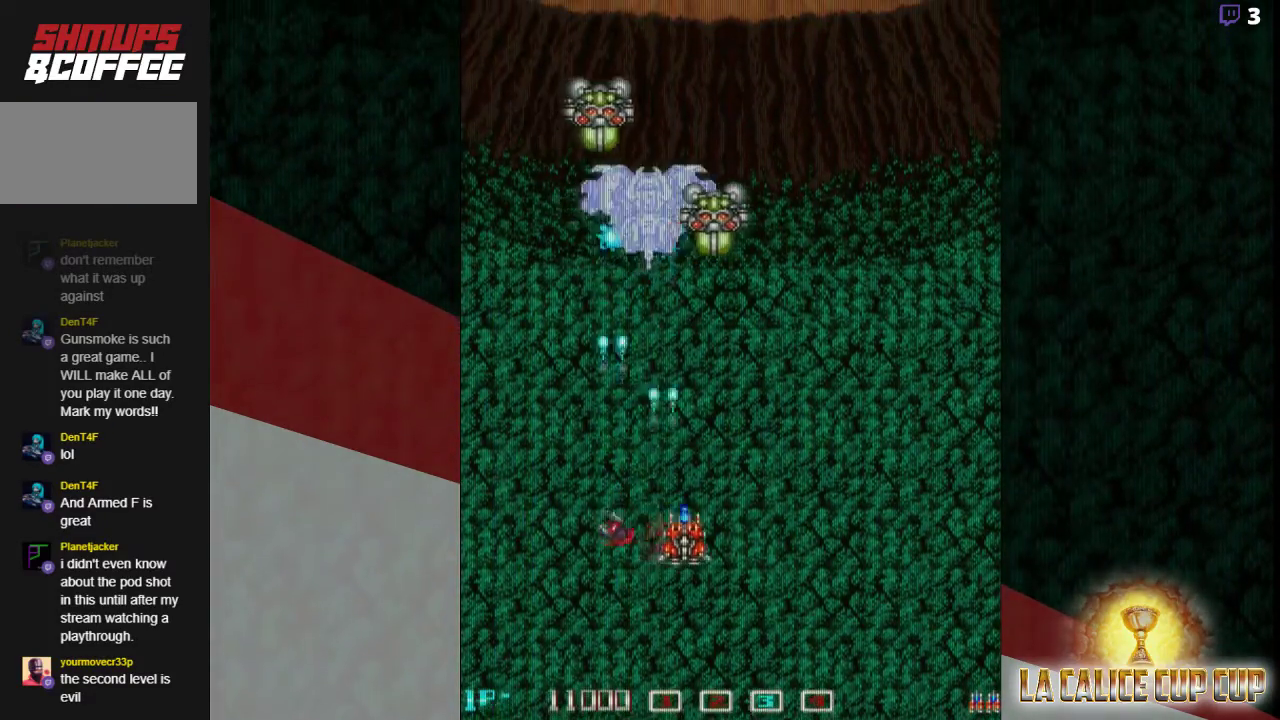
{"dt_ms": 500, "buttons": ["CROSS"], "left_stick": "center", "events": [[67, "left_stick", "center"], [167, "left_stick", "right"], [283, "left_stick", "center"], [367, "left_stick", "down"], [467, "left_stick", "center"]]}
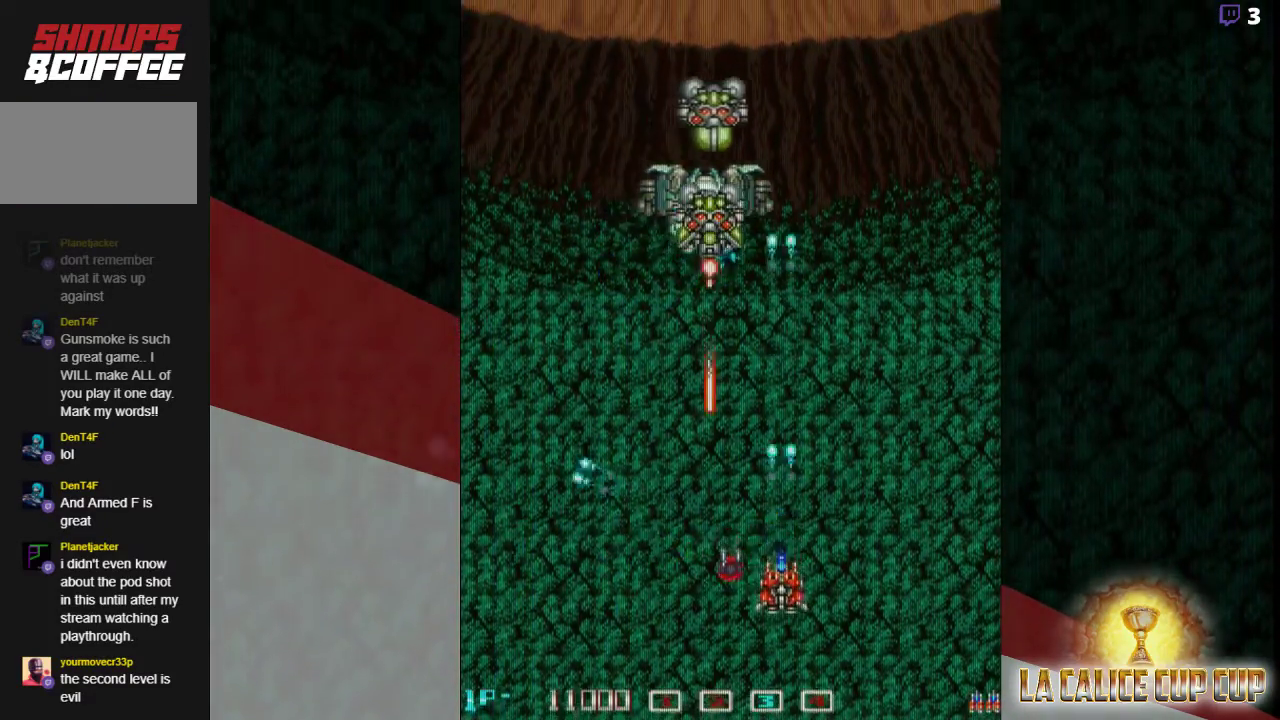
{"dt_ms": 500, "buttons": ["CROSS"], "left_stick": "center", "events": []}
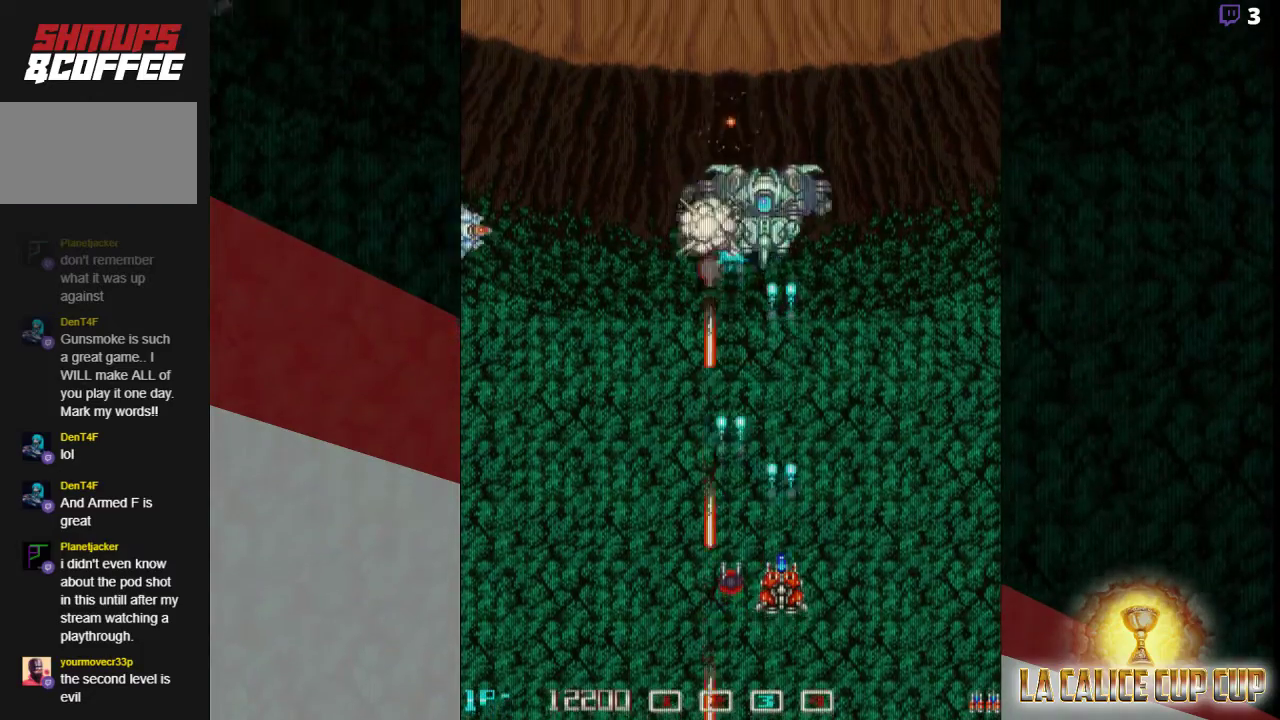
{"dt_ms": 500, "buttons": ["CROSS"], "left_stick": "down", "events": [[133, "left_stick", "right"], [317, "left_stick", "center"], [500, "left_stick", "down"]]}
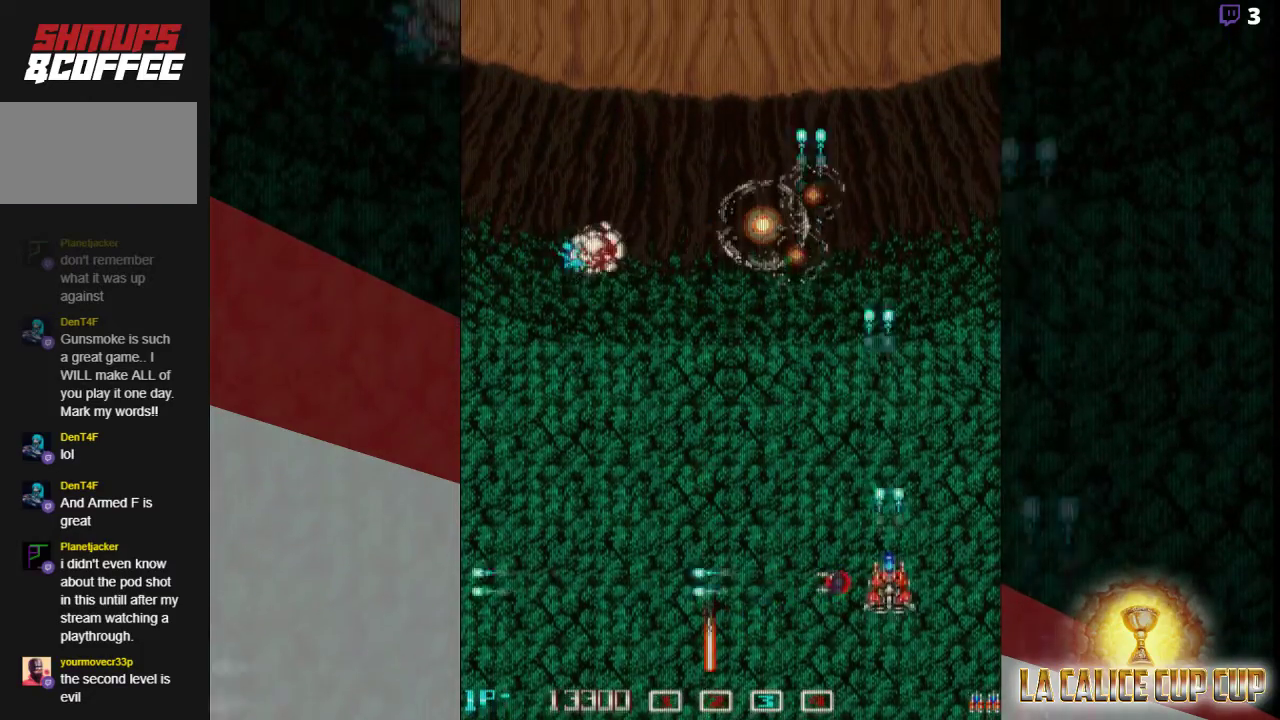
{"dt_ms": 500, "buttons": ["CROSS"], "left_stick": "up-left", "events": [[100, "left_stick", "left"], [300, "left_stick", "up-left"]]}
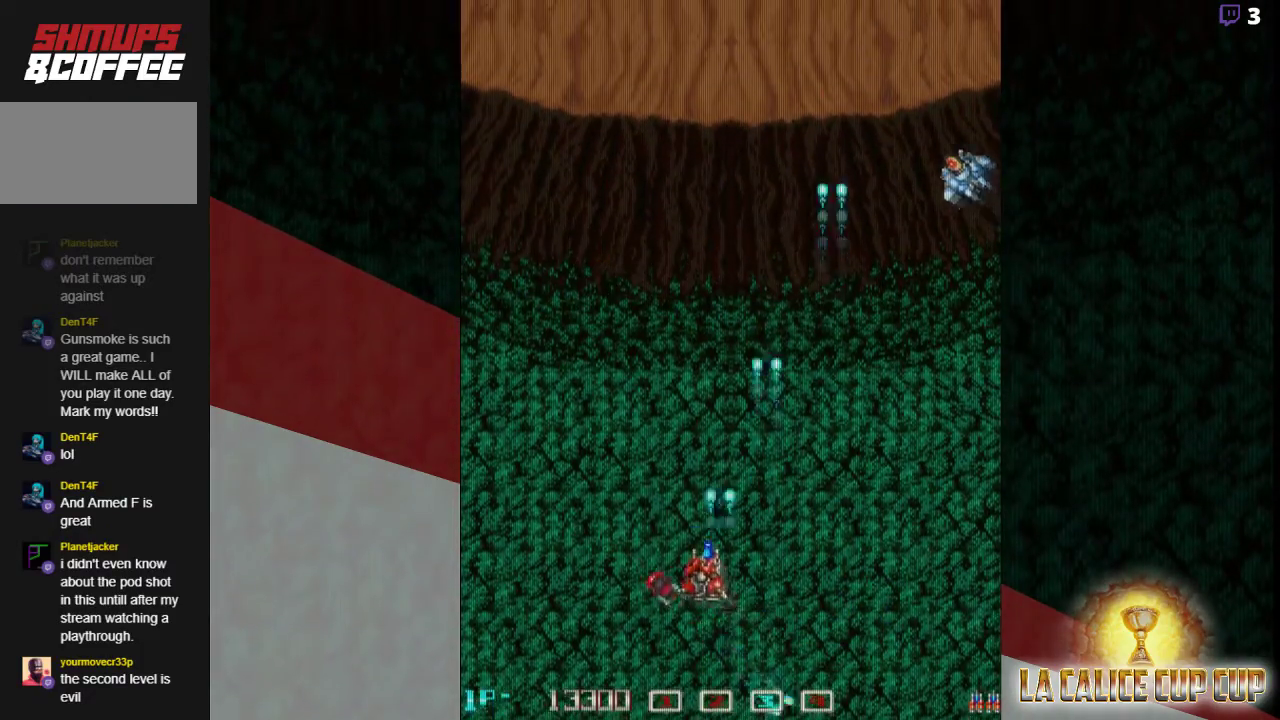
{"dt_ms": 500, "buttons": ["CROSS"], "left_stick": "left", "events": [[33, "left_stick", "up"], [217, "left_stick", "up-right"], [417, "left_stick", "center"], [467, "left_stick", "left"]]}
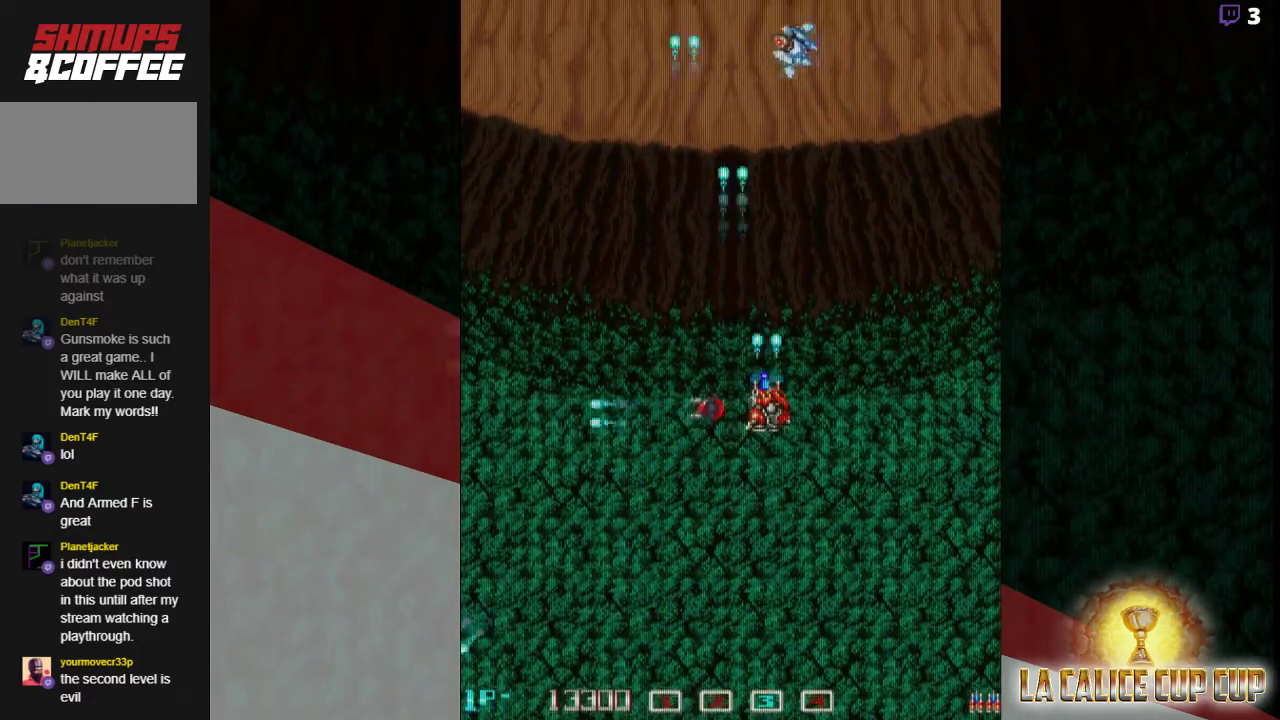
{"dt_ms": 500, "buttons": ["CROSS"], "left_stick": "center", "events": [[83, "left_stick", "down"], [167, "left_stick", "center"]]}
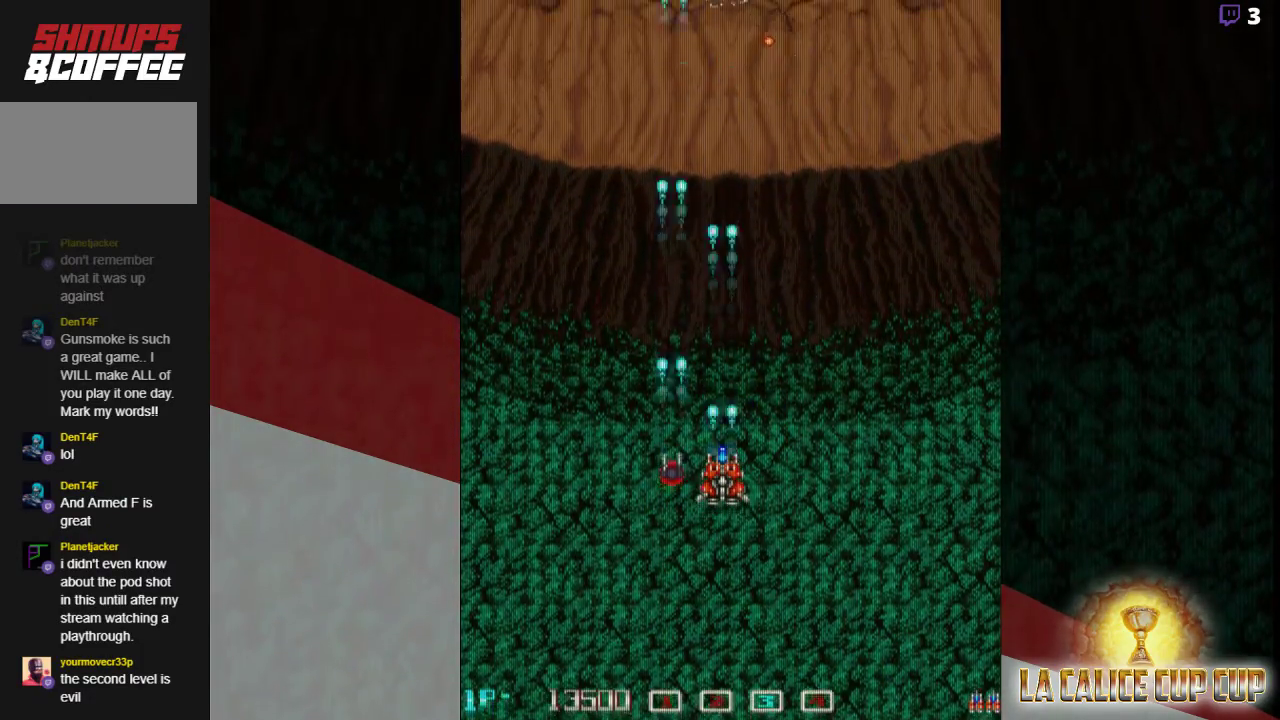
{"dt_ms": 500, "buttons": ["CROSS"], "left_stick": "center", "events": [[267, "left_stick", "up"], [417, "left_stick", "center"]]}
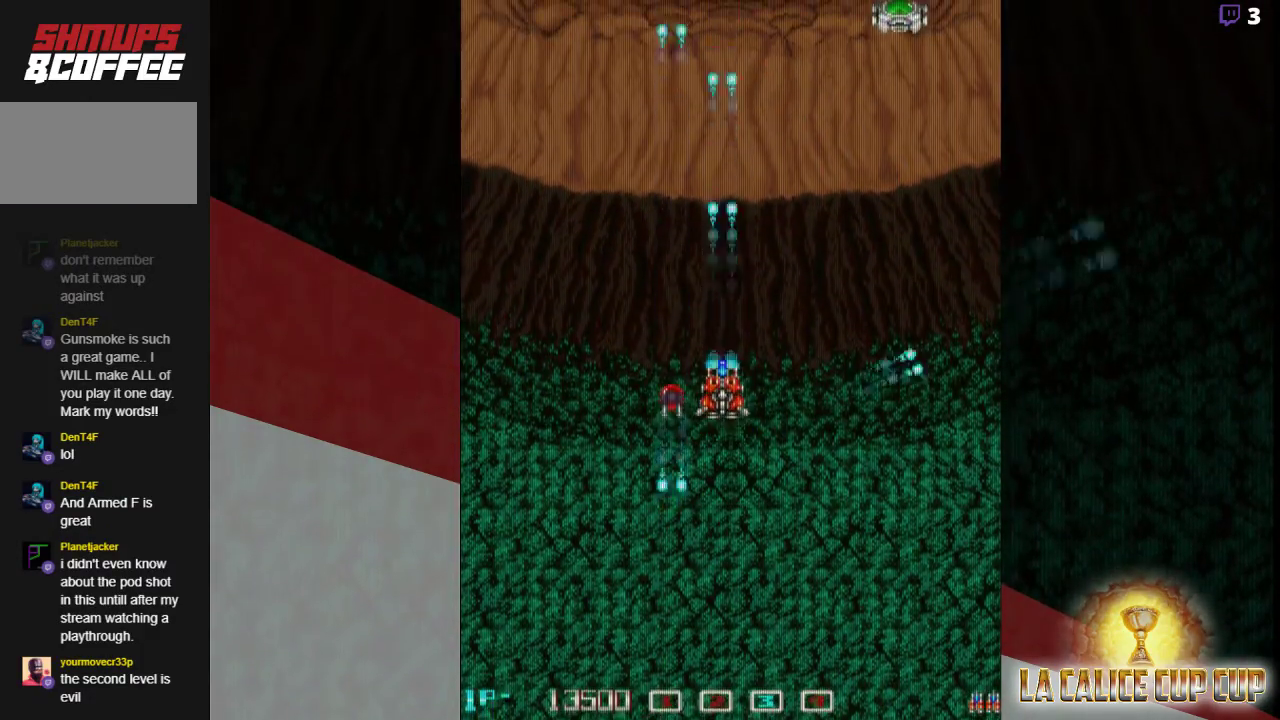
{"dt_ms": 1000, "buttons": ["CROSS"], "left_stick": "center"}
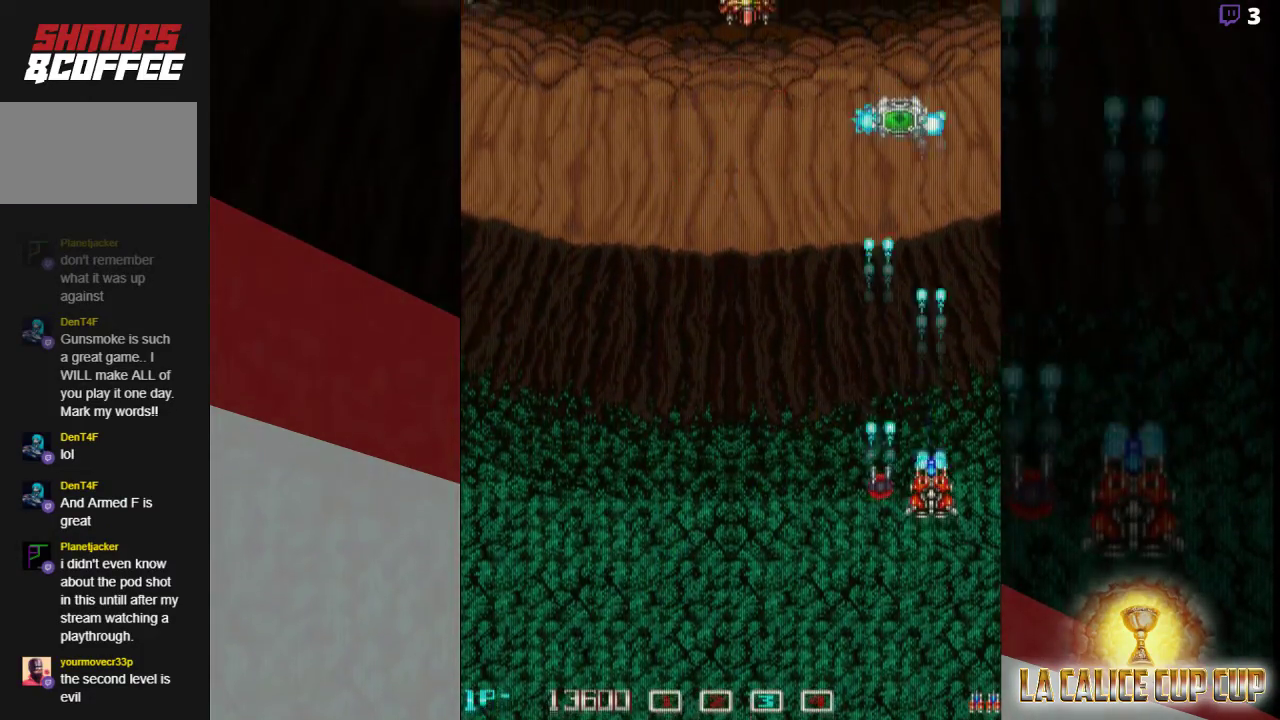
{"dt_ms": 500, "buttons": ["CROSS"], "left_stick": "up-left", "events": [[317, "left_stick", "left"], [383, "left_stick", "up-left"]]}
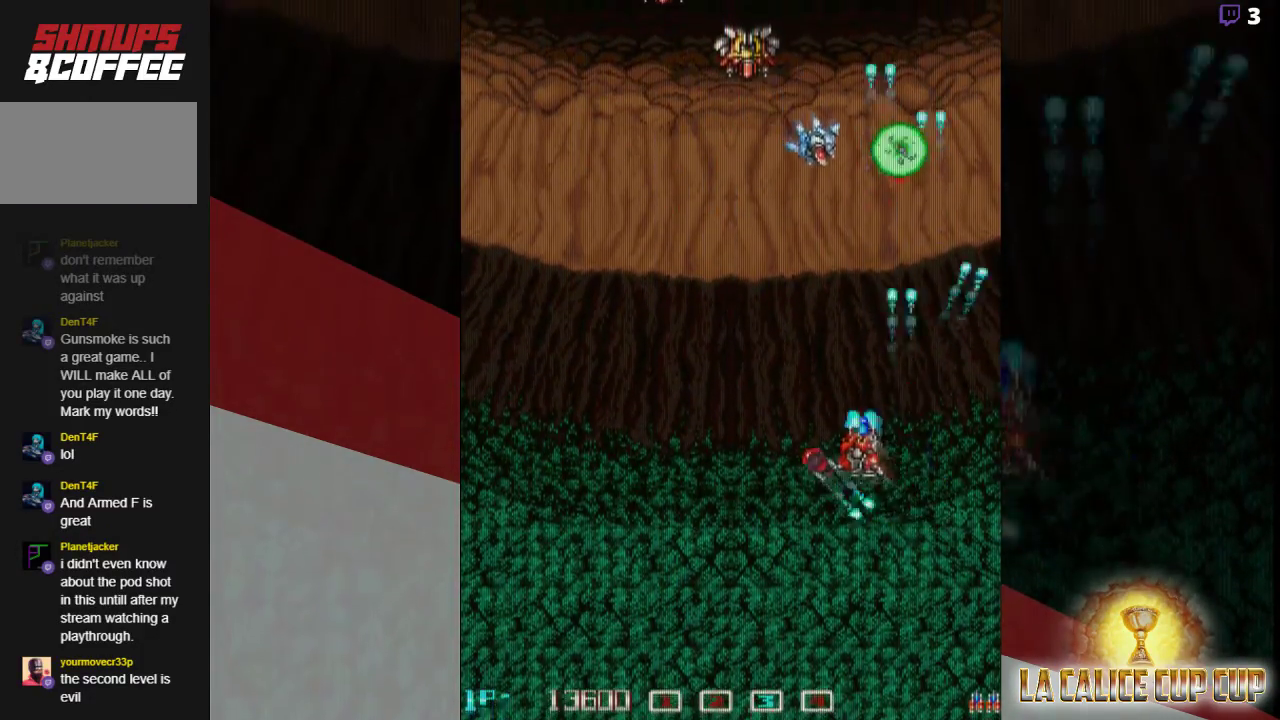
{"dt_ms": 500, "buttons": ["CROSS"], "left_stick": "center", "events": [[167, "left_stick", "down"], [367, "left_stick", "center"]]}
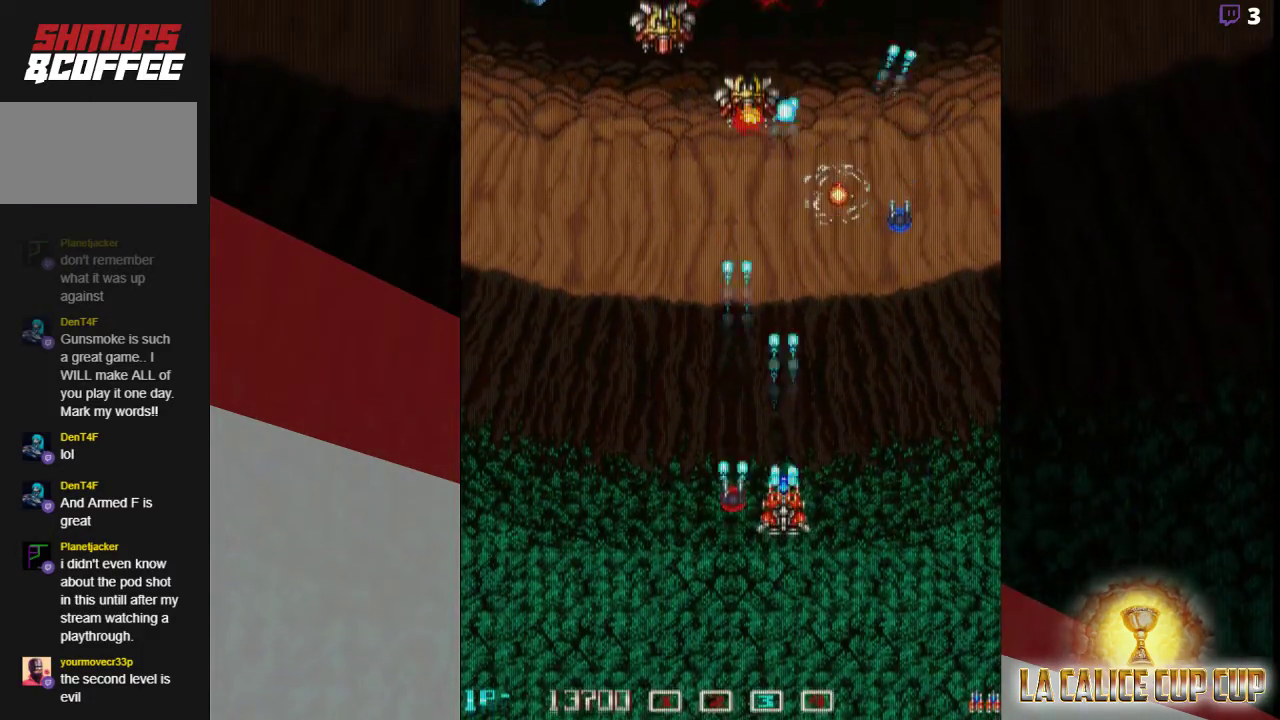
{"dt_ms": 500, "buttons": ["CROSS"], "left_stick": "center", "events": [[83, "left_stick", "left"], [233, "left_stick", "center"], [283, "left_stick", "down"], [433, "left_stick", "center"]]}
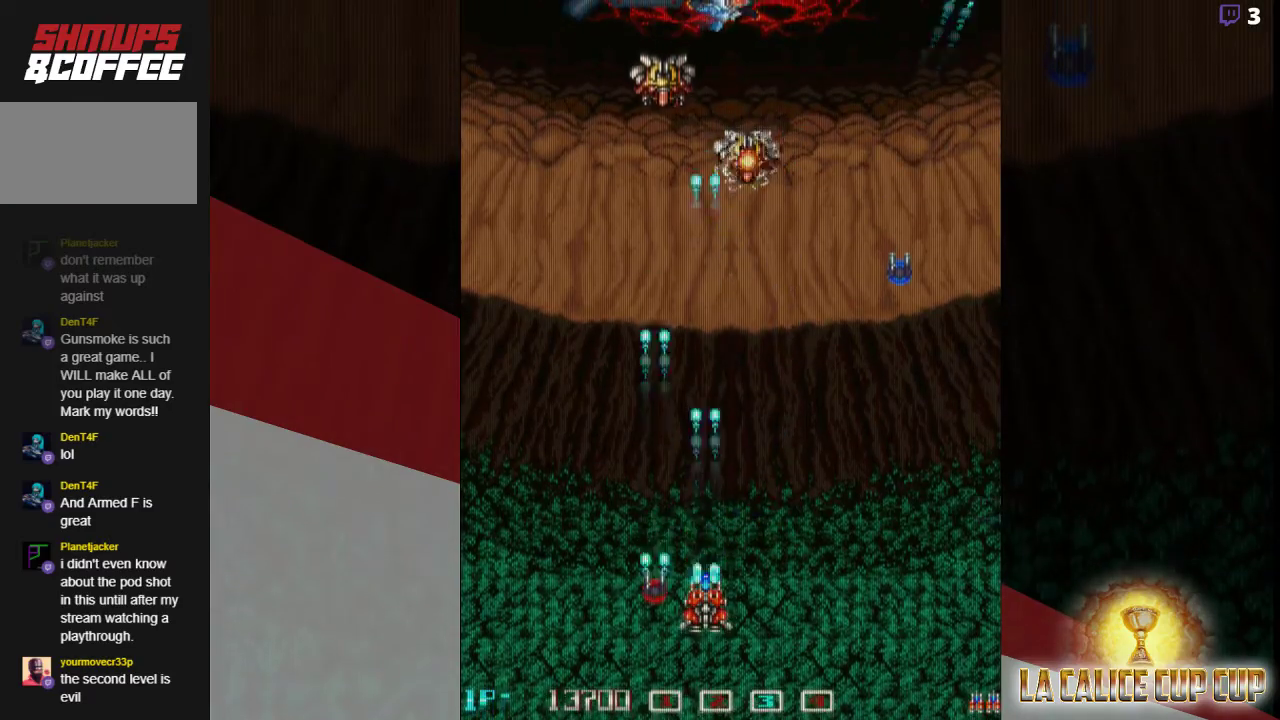
{"dt_ms": 500, "buttons": ["CROSS"], "left_stick": "center", "events": []}
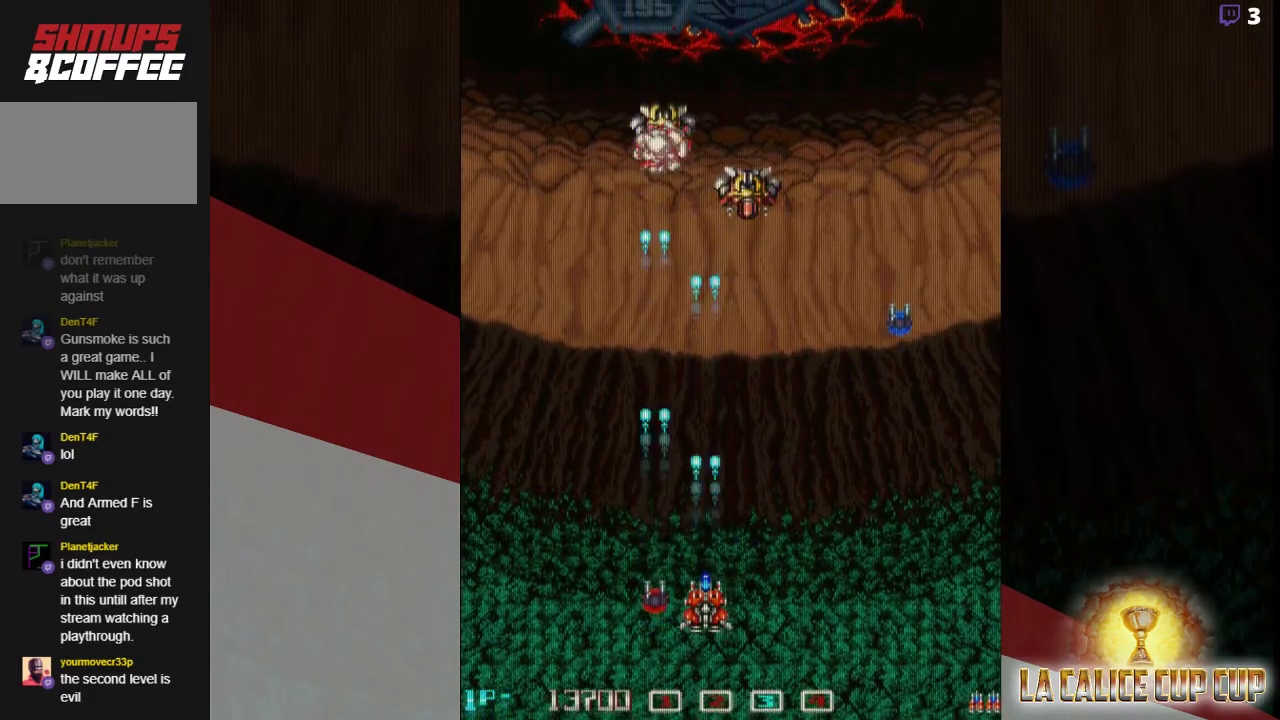
{"dt_ms": 500, "buttons": ["CROSS"], "left_stick": "center", "events": []}